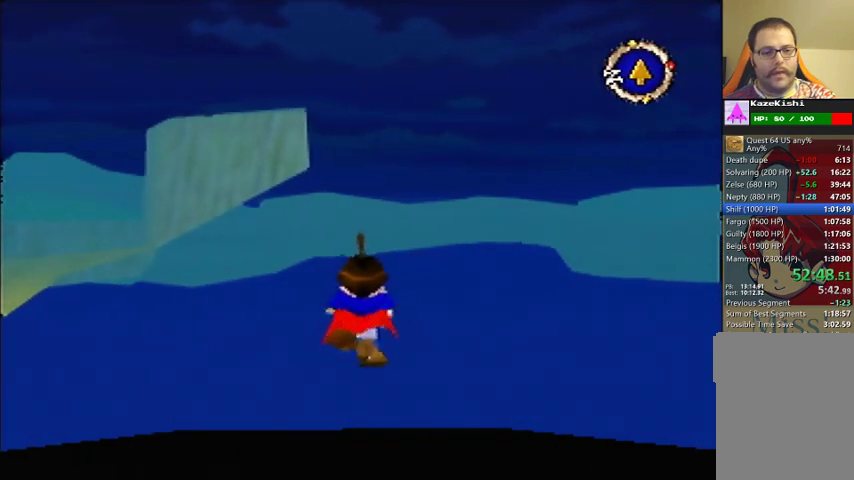
Gameplay with a controller (Nintendo layout); each line is a JSON object with the inputs held at the frame after it. "events" lists button and stick changes between this image and that frame as [ms after this image, input, new state], when the widget could be followed in between. Not read: DPAD_UP L3 R3.
{"buttons": [], "left_stick": "up", "events": []}
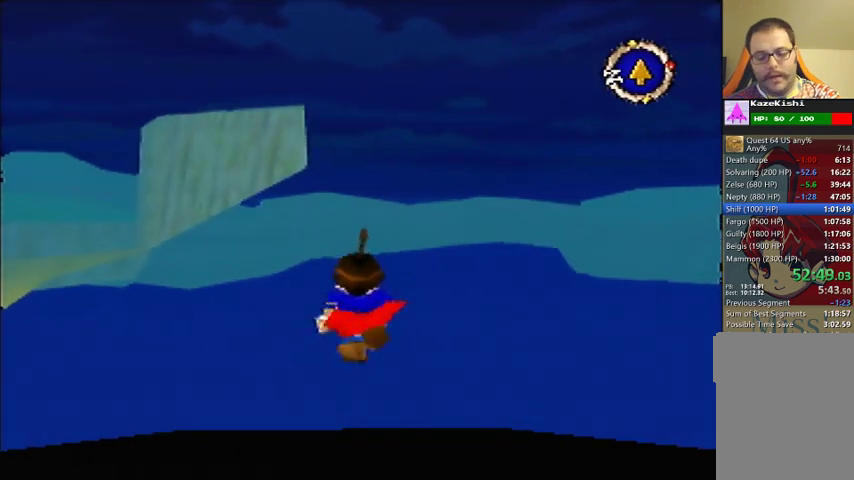
{"buttons": [], "left_stick": "up", "events": []}
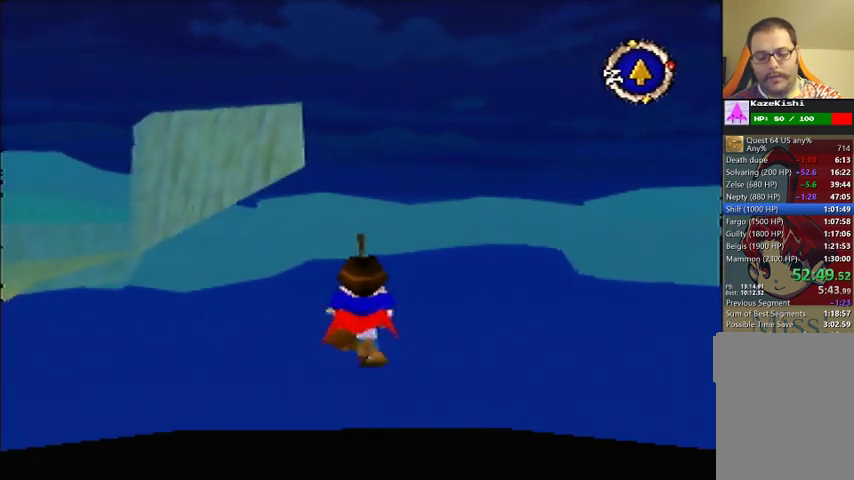
{"buttons": [], "left_stick": "up", "events": []}
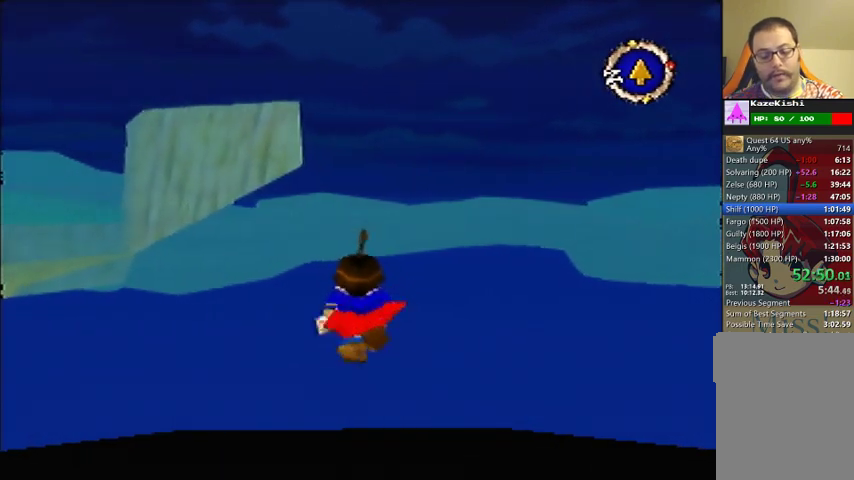
{"buttons": [], "left_stick": "up", "events": []}
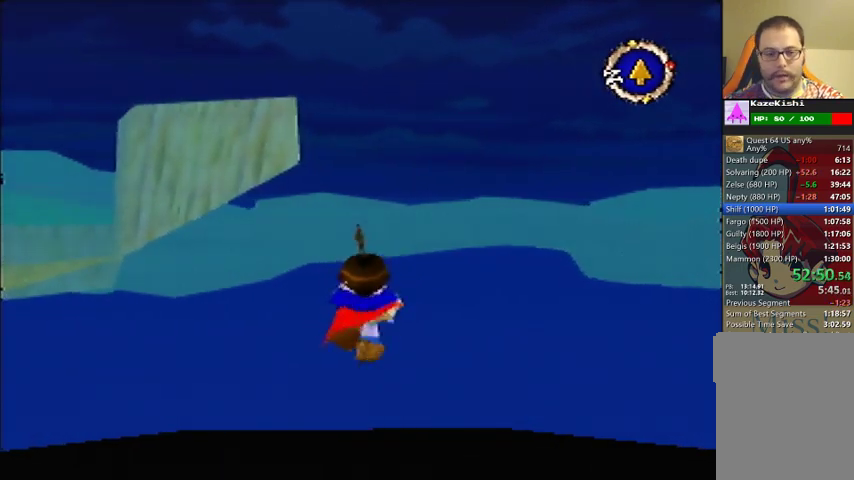
{"buttons": [], "left_stick": "up", "events": []}
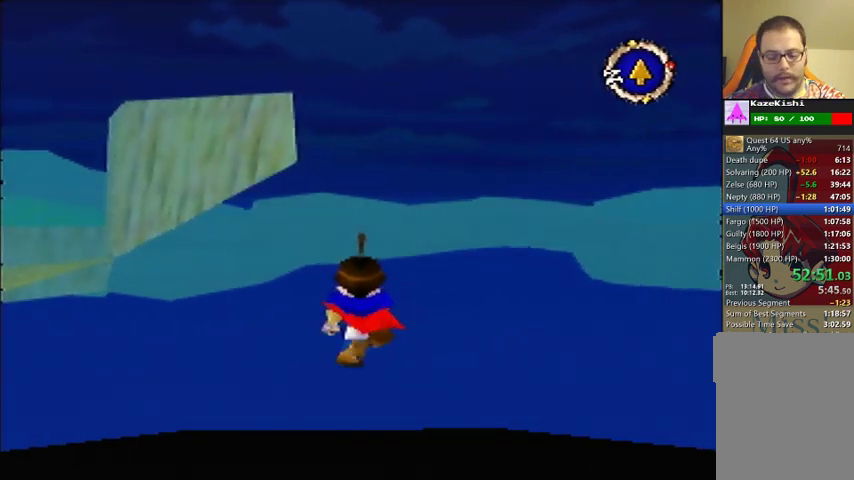
{"buttons": [], "left_stick": "up", "events": []}
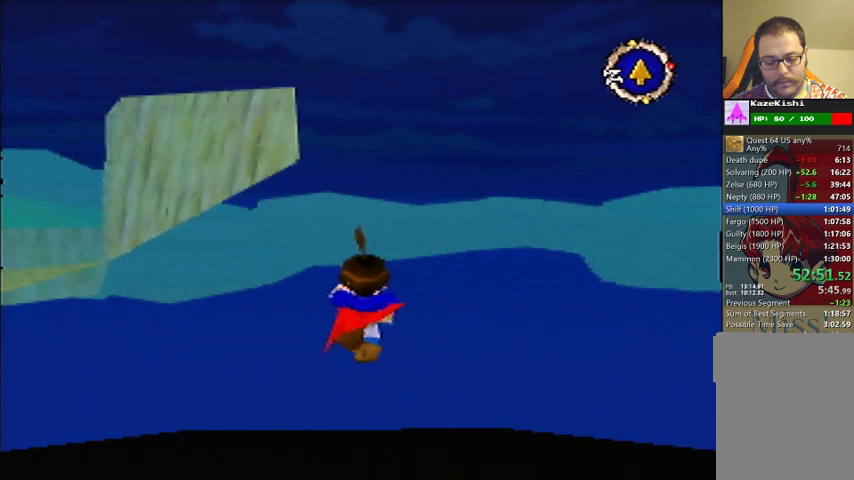
{"buttons": [], "left_stick": "up", "events": []}
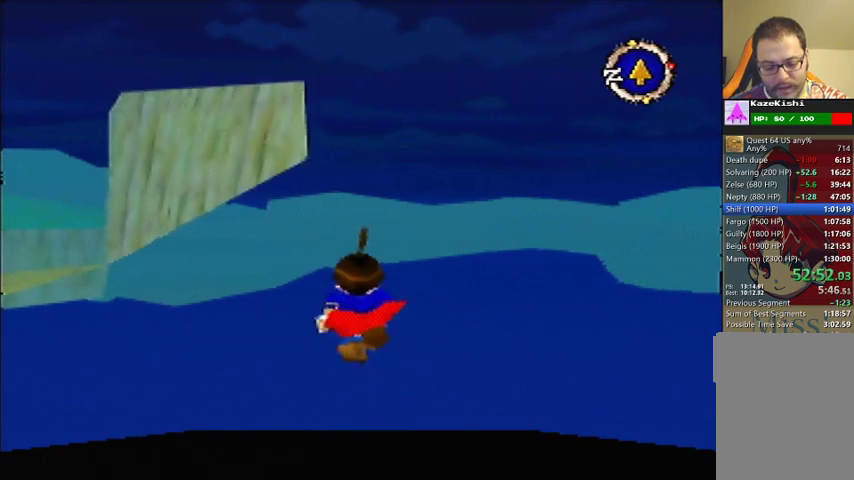
{"buttons": [], "left_stick": "up", "events": []}
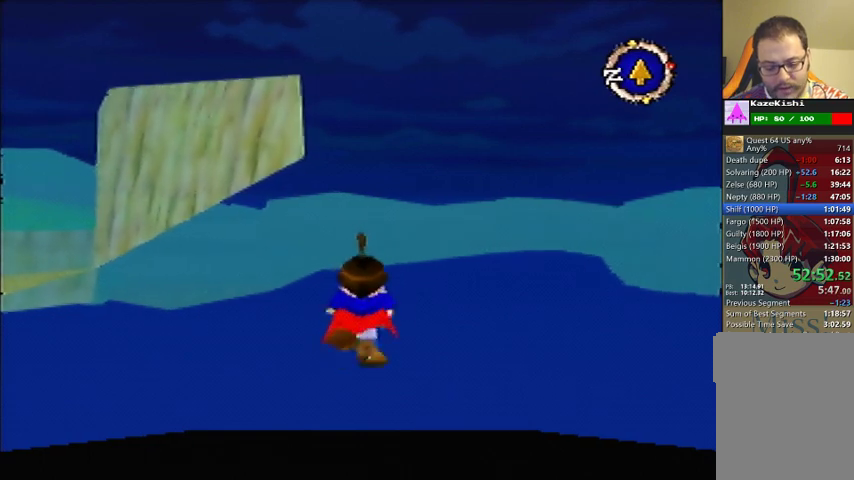
{"buttons": [], "left_stick": "up", "events": []}
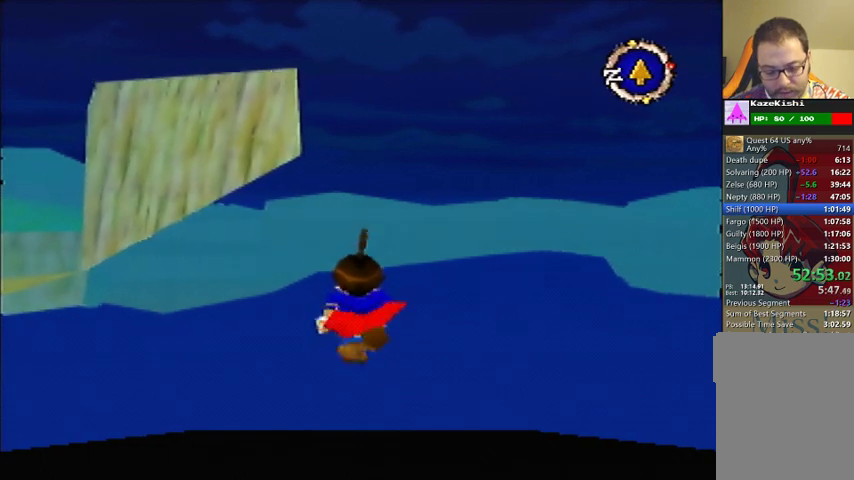
{"buttons": [], "left_stick": "up", "events": []}
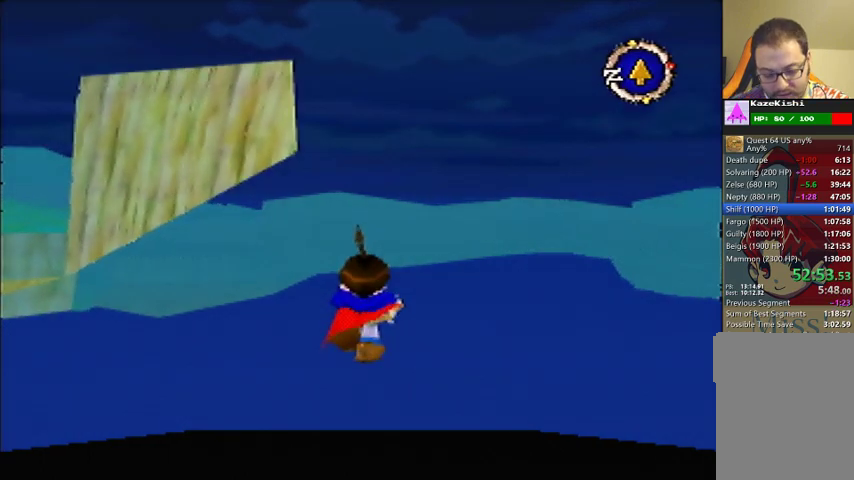
{"buttons": [], "left_stick": "up", "events": []}
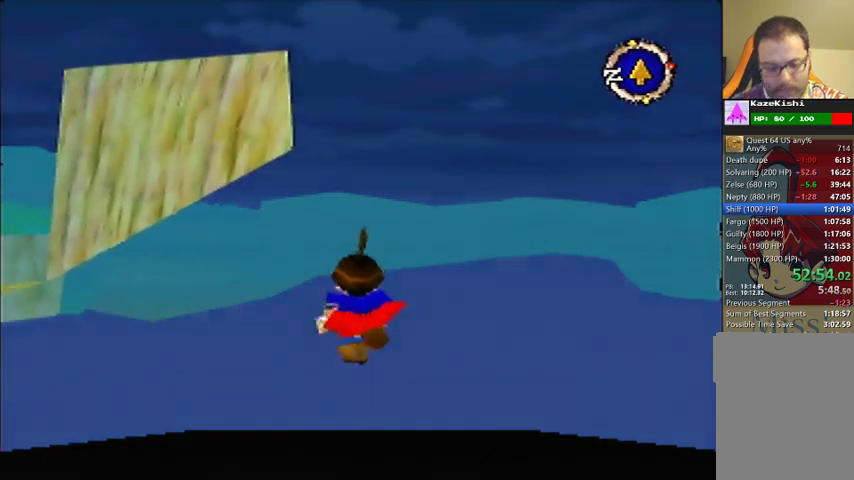
{"buttons": [], "left_stick": "up", "events": []}
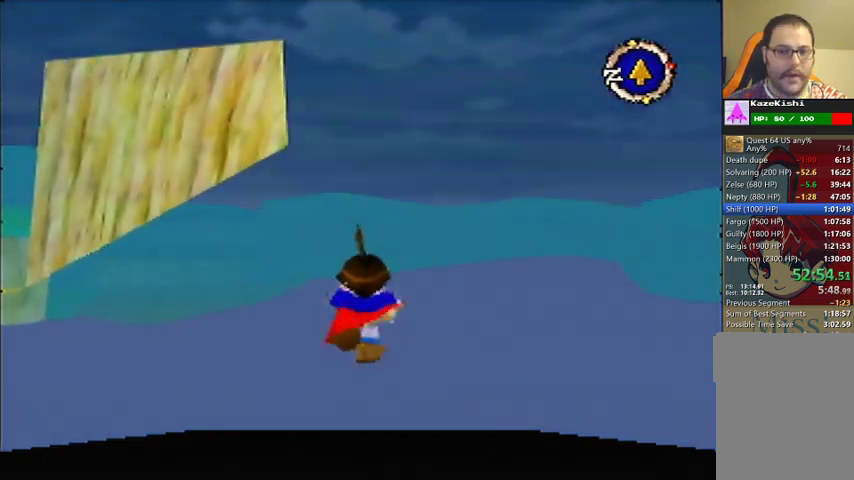
{"buttons": [], "left_stick": "up", "events": []}
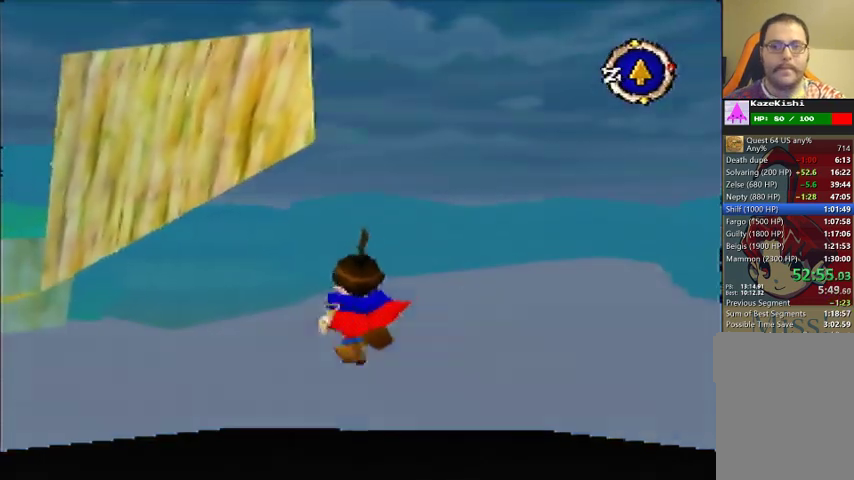
{"buttons": [], "left_stick": "up", "events": []}
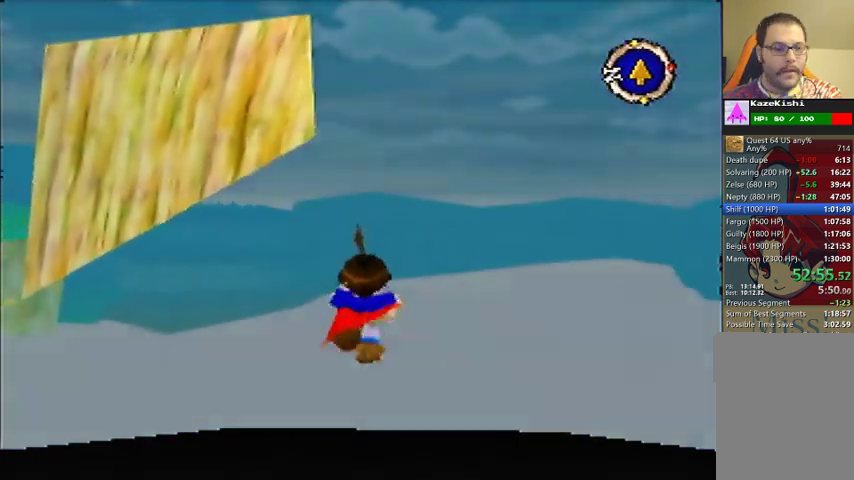
{"buttons": [], "left_stick": "up", "events": []}
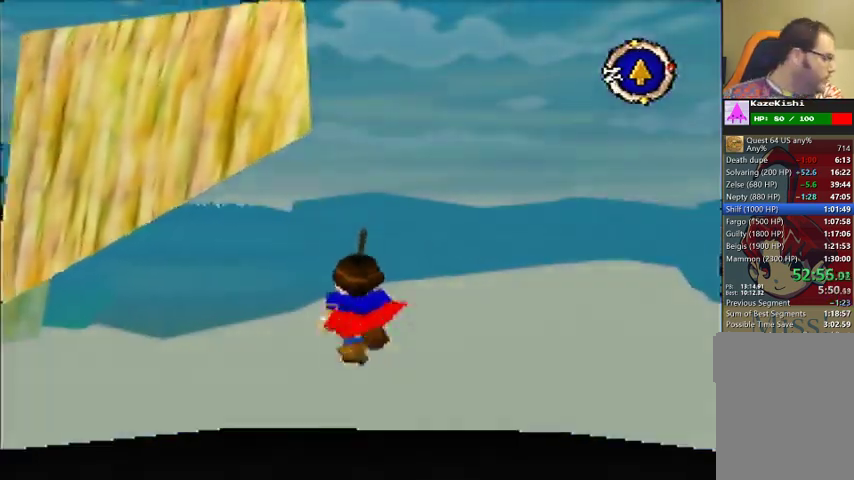
{"buttons": [], "left_stick": "up", "events": []}
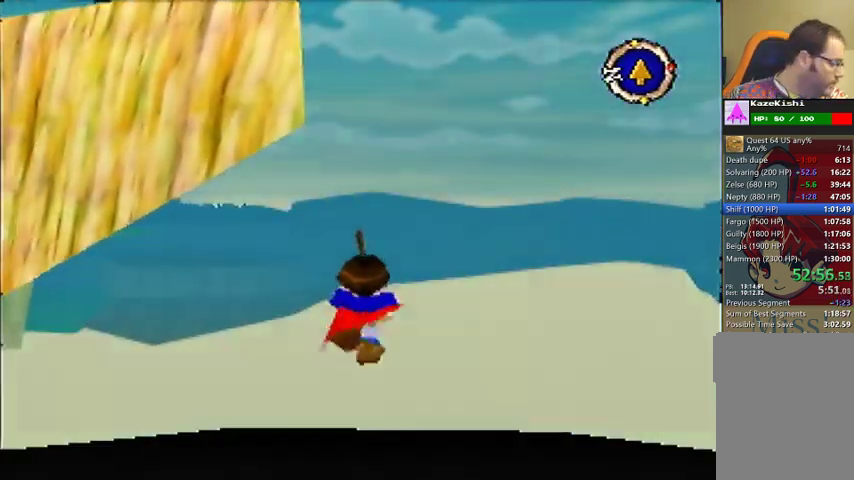
{"buttons": [], "left_stick": "up", "events": []}
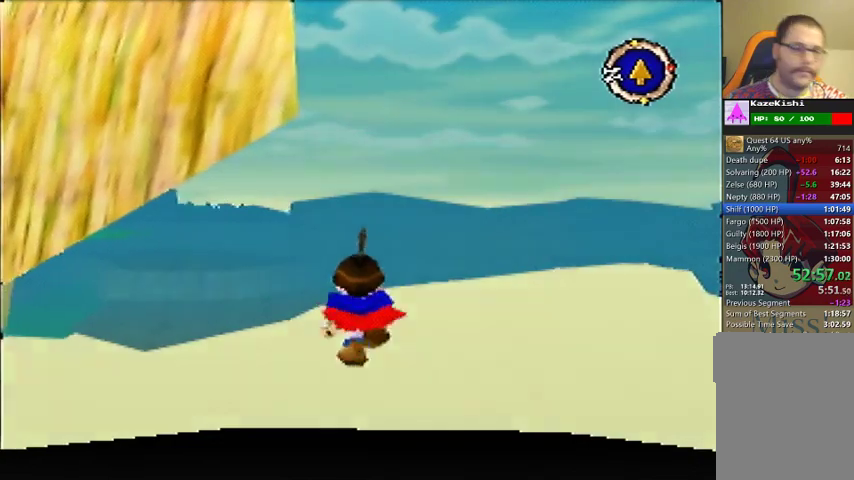
{"buttons": [], "left_stick": "up", "events": []}
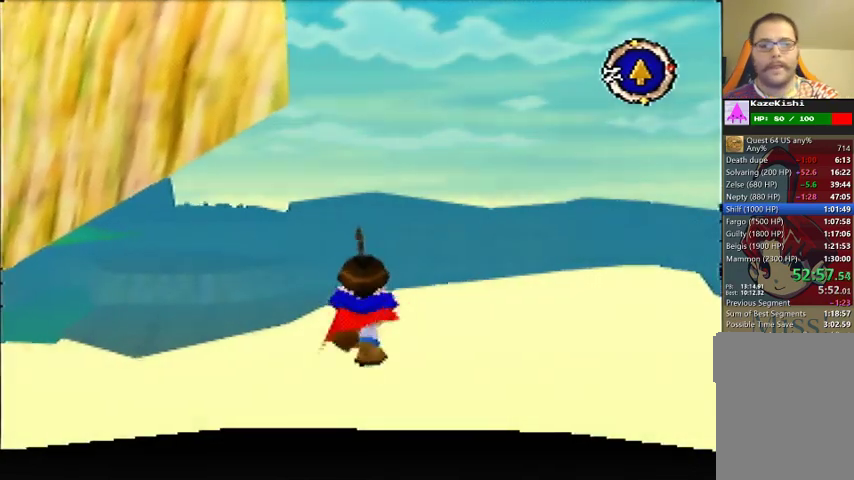
{"buttons": [], "left_stick": "up", "events": []}
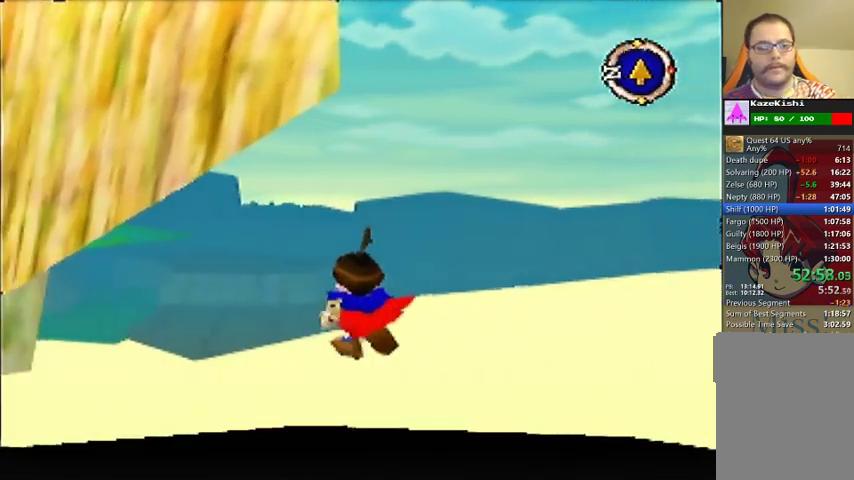
{"buttons": [], "left_stick": "up-right", "events": [[367, "left_stick", "up-right"]]}
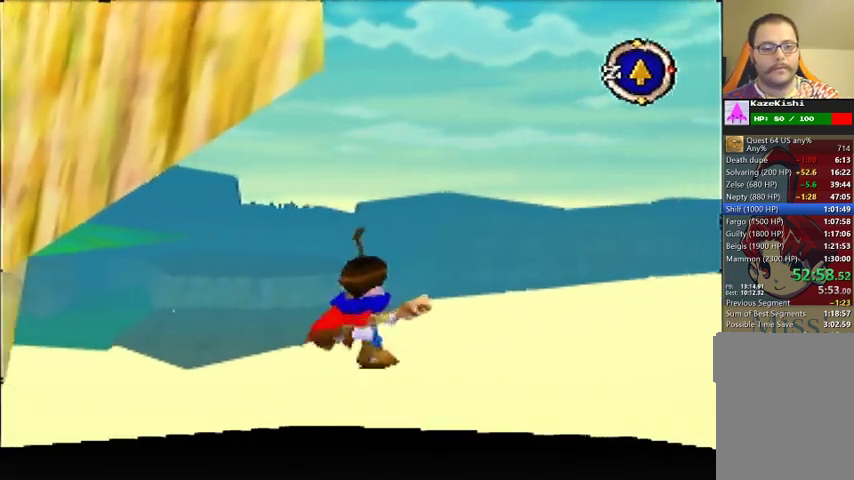
{"buttons": [], "left_stick": "up", "events": [[100, "left_stick", "up"]]}
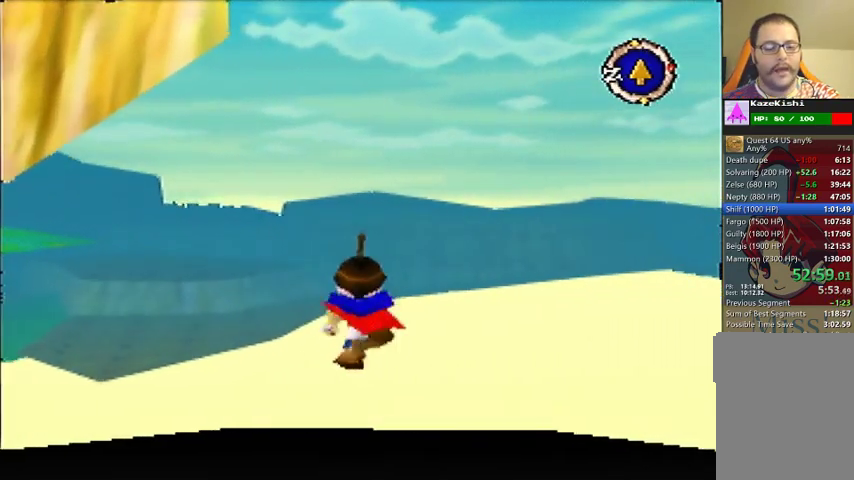
{"buttons": [], "left_stick": "up", "events": []}
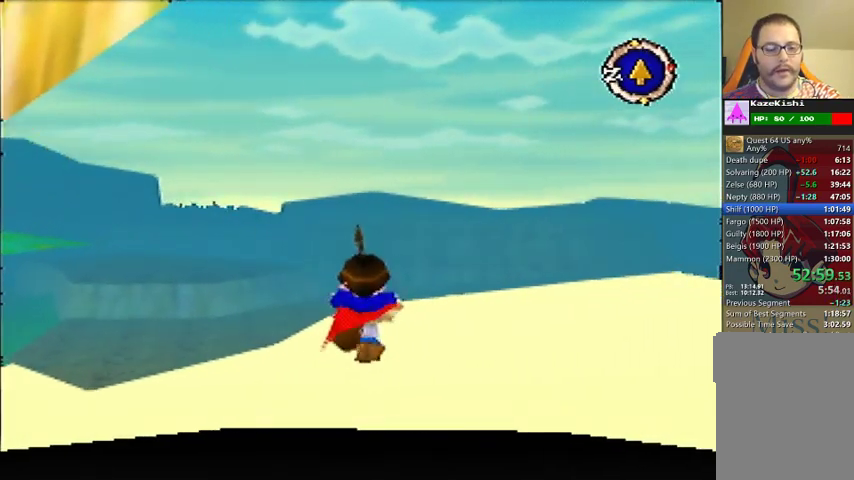
{"buttons": [], "left_stick": "up", "events": []}
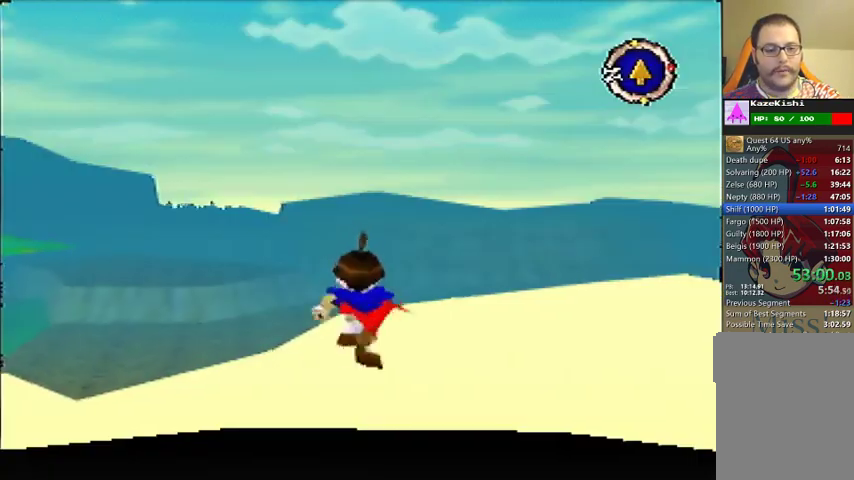
{"buttons": [], "left_stick": "up", "events": []}
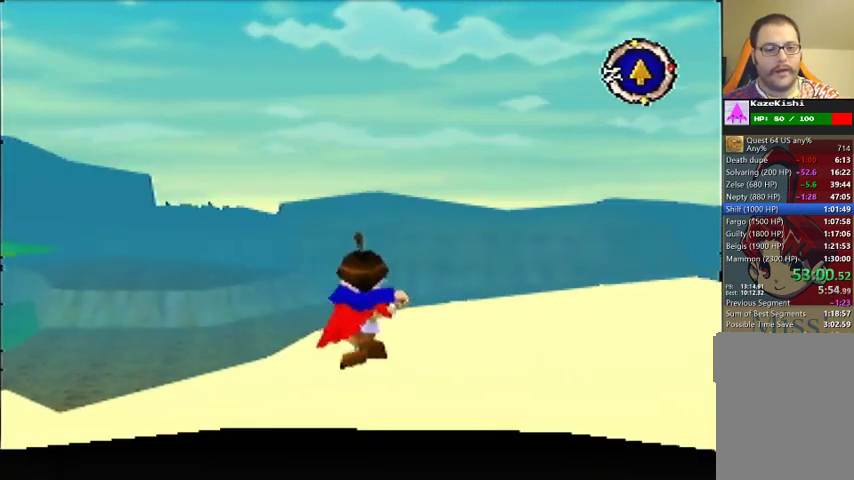
{"buttons": [], "left_stick": "up", "events": []}
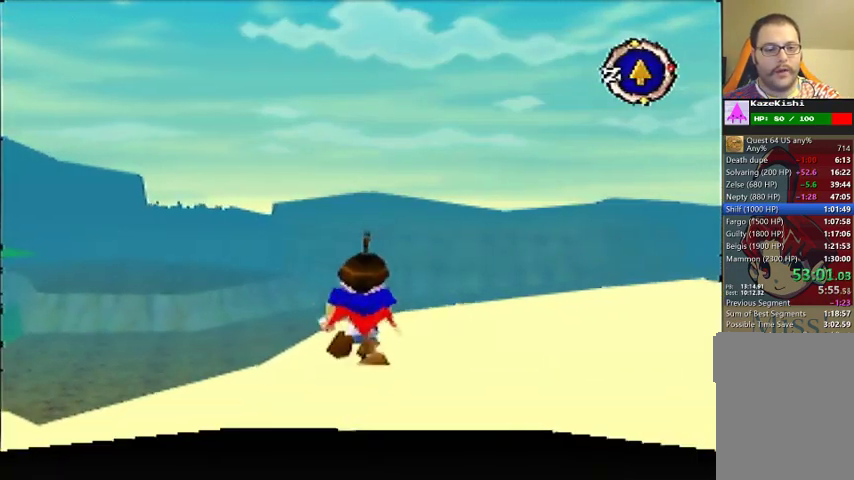
{"buttons": [], "left_stick": "up", "events": []}
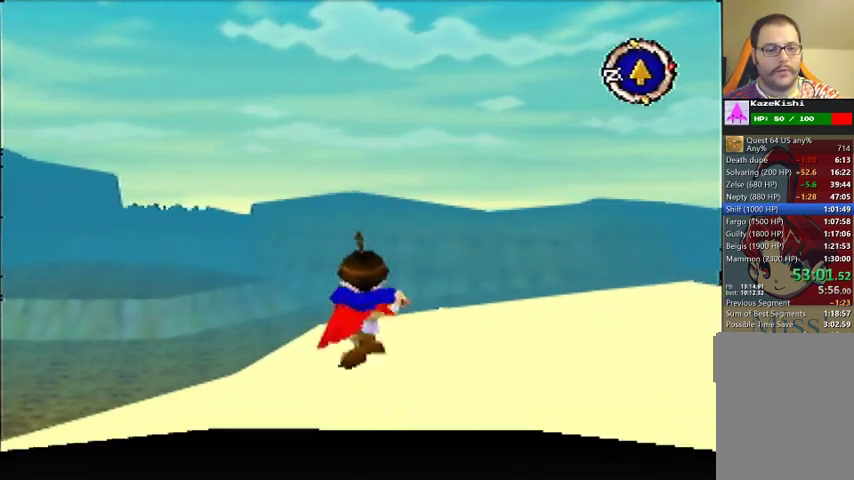
{"buttons": [], "left_stick": "up", "events": []}
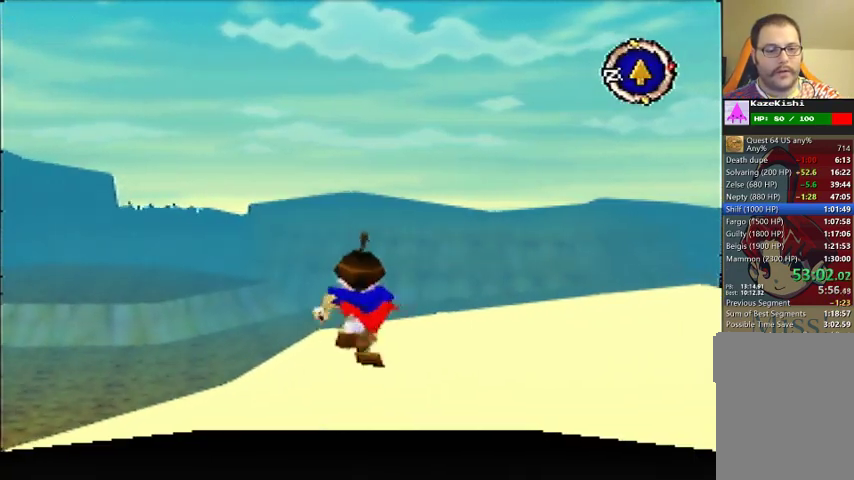
{"buttons": [], "left_stick": "up", "events": []}
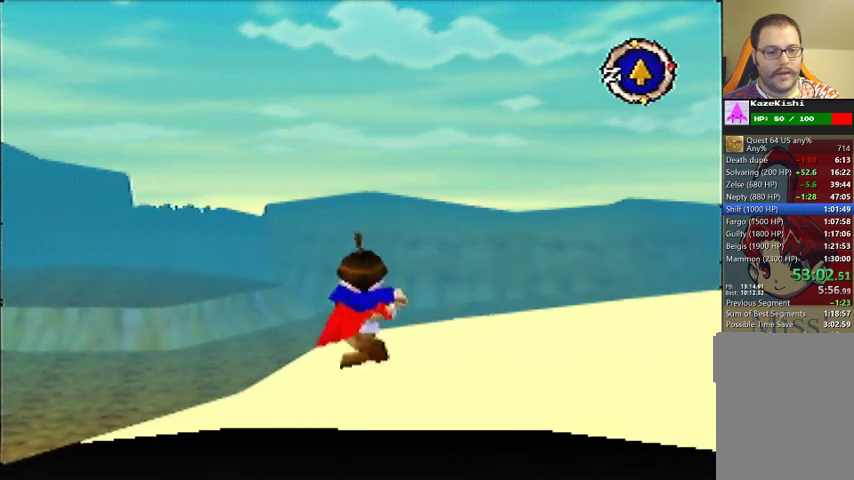
{"buttons": [], "left_stick": "up", "events": []}